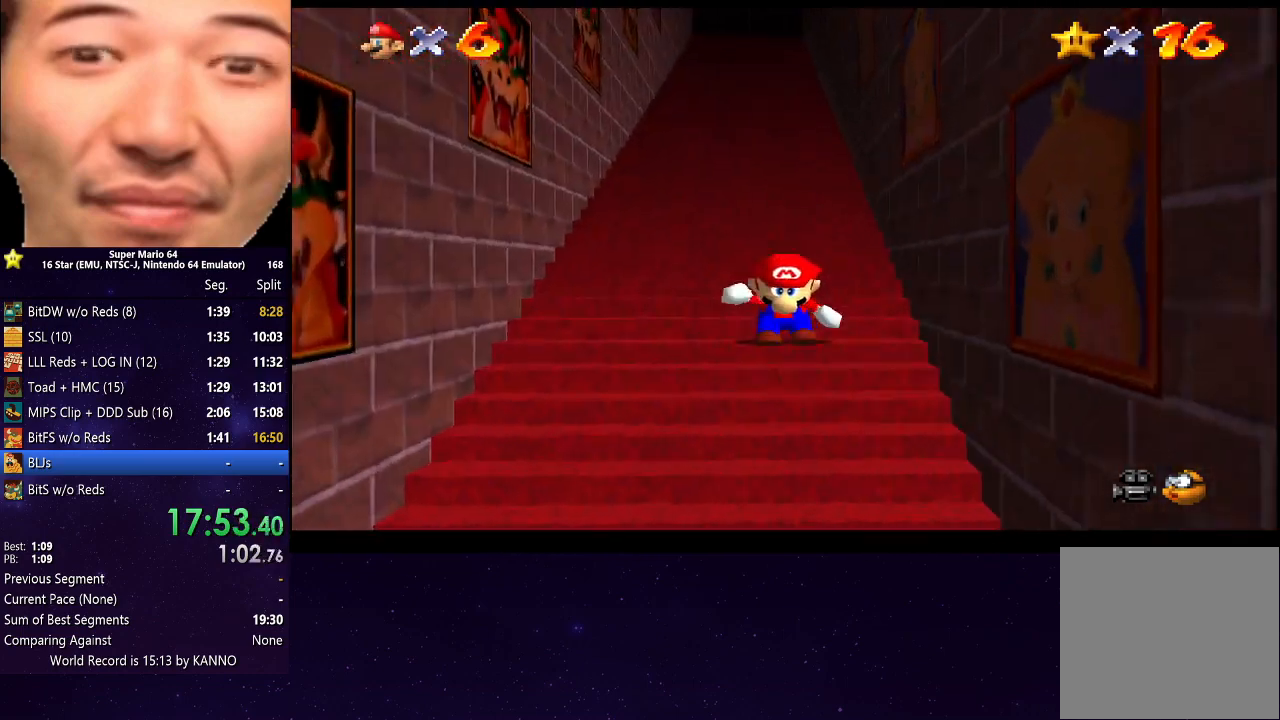
Gameplay with a controller (Xbox layout); each line is a JSON object with the inputs held at the frame after it. "events" lists button and stick changes between this image and that frame as [ms after this image, input, new state], when the widget could be followed in between. Not read: L3 R3.
{"buttons": ["R2"], "left_stick": "up", "right_stick": "center", "events": [[67, "A", "down"], [167, "A", "up"], [233, "A", "down"], [333, "A", "up"], [400, "A", "down"], [500, "A", "up"]]}
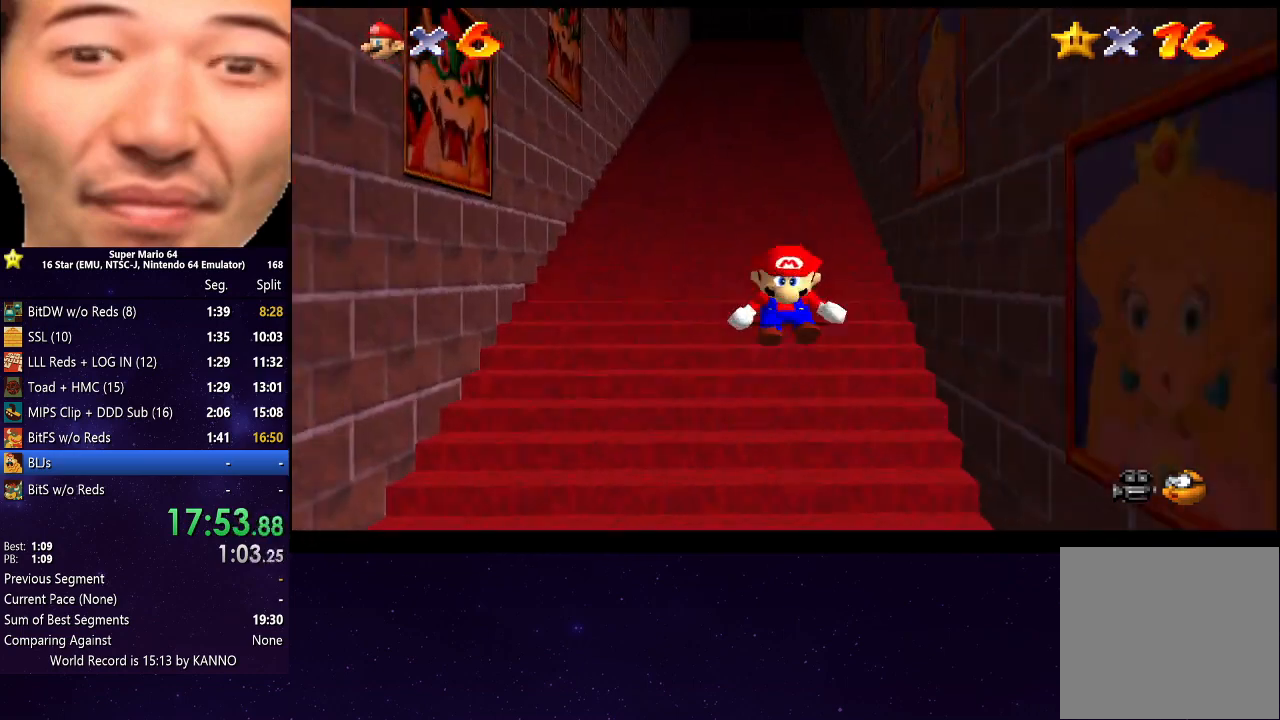
{"buttons": ["R2"], "left_stick": "up", "right_stick": "center", "events": [[100, "A", "down"], [167, "A", "up"], [200, "A", "down"], [333, "A", "up"], [433, "A", "down"], [500, "A", "up"]]}
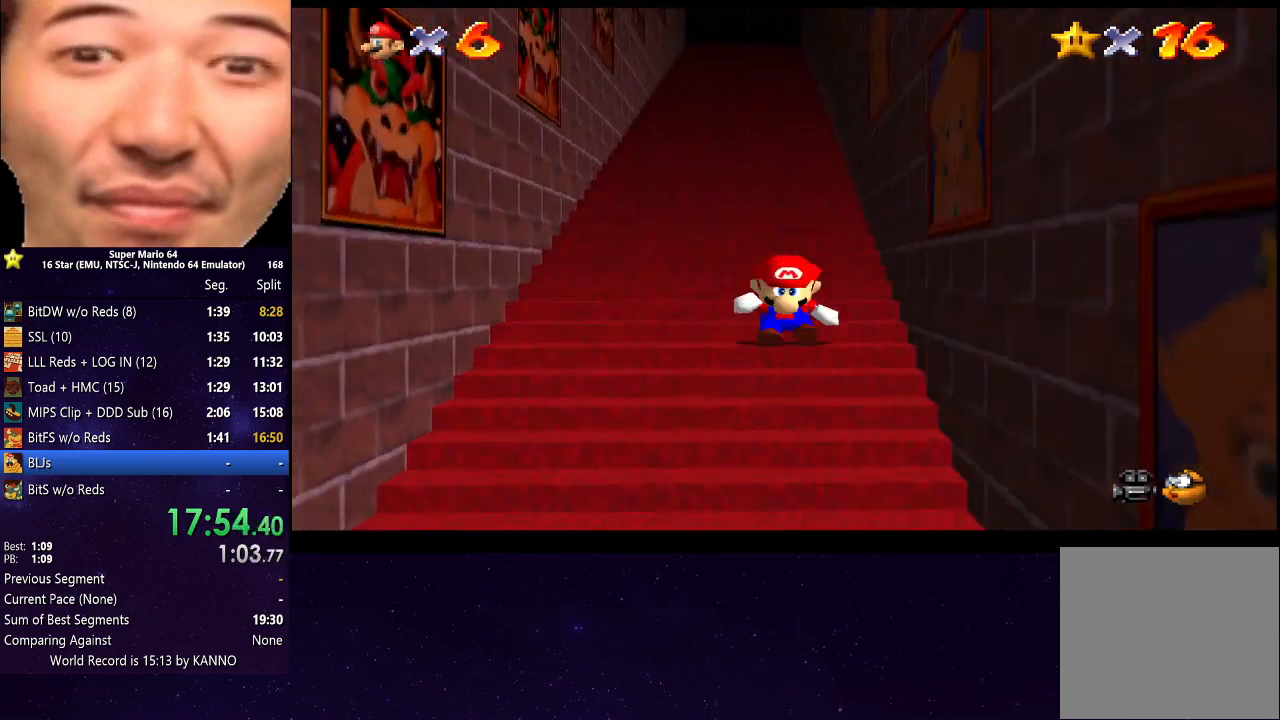
{"buttons": ["R2"], "left_stick": "up", "right_stick": "center", "events": [[67, "A", "down"], [167, "A", "up"], [267, "A", "down"], [367, "A", "up"], [400, "A", "down"], [500, "A", "up"]]}
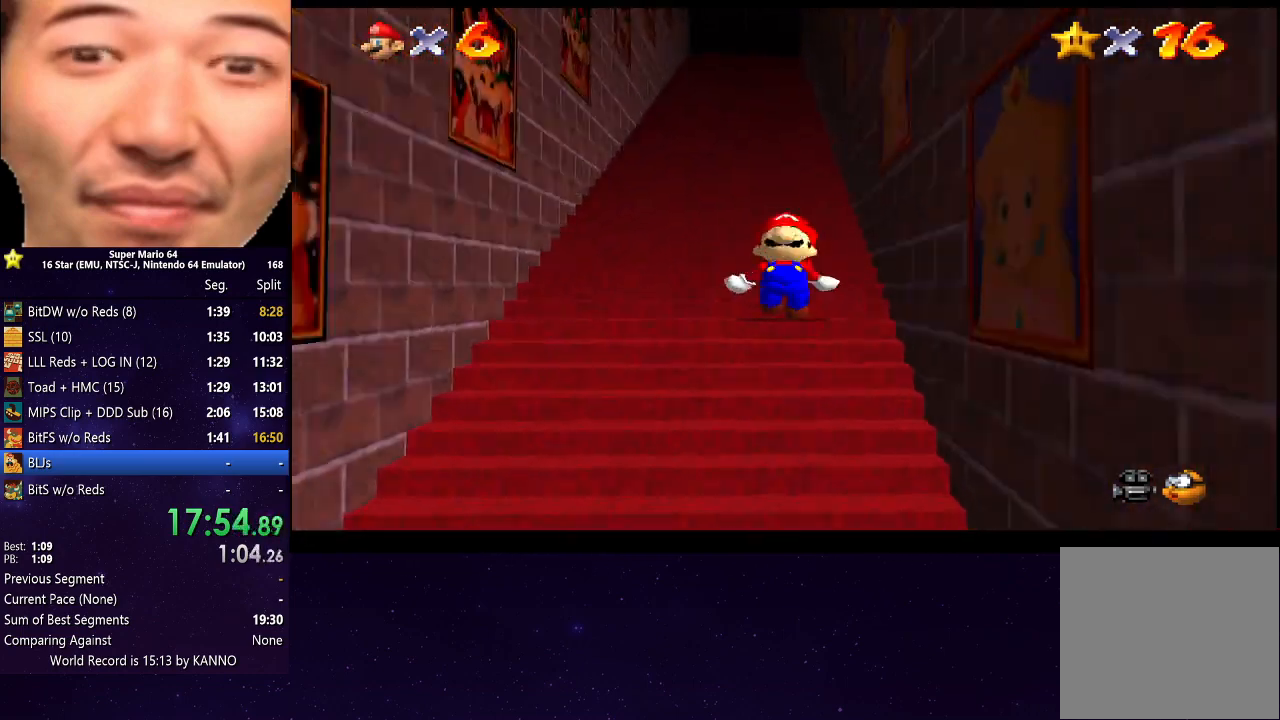
{"buttons": ["R2"], "left_stick": "up", "right_stick": "center", "events": [[100, "A", "down"], [167, "A", "up"], [233, "A", "down"], [333, "A", "up"], [433, "A", "down"], [500, "A", "up"]]}
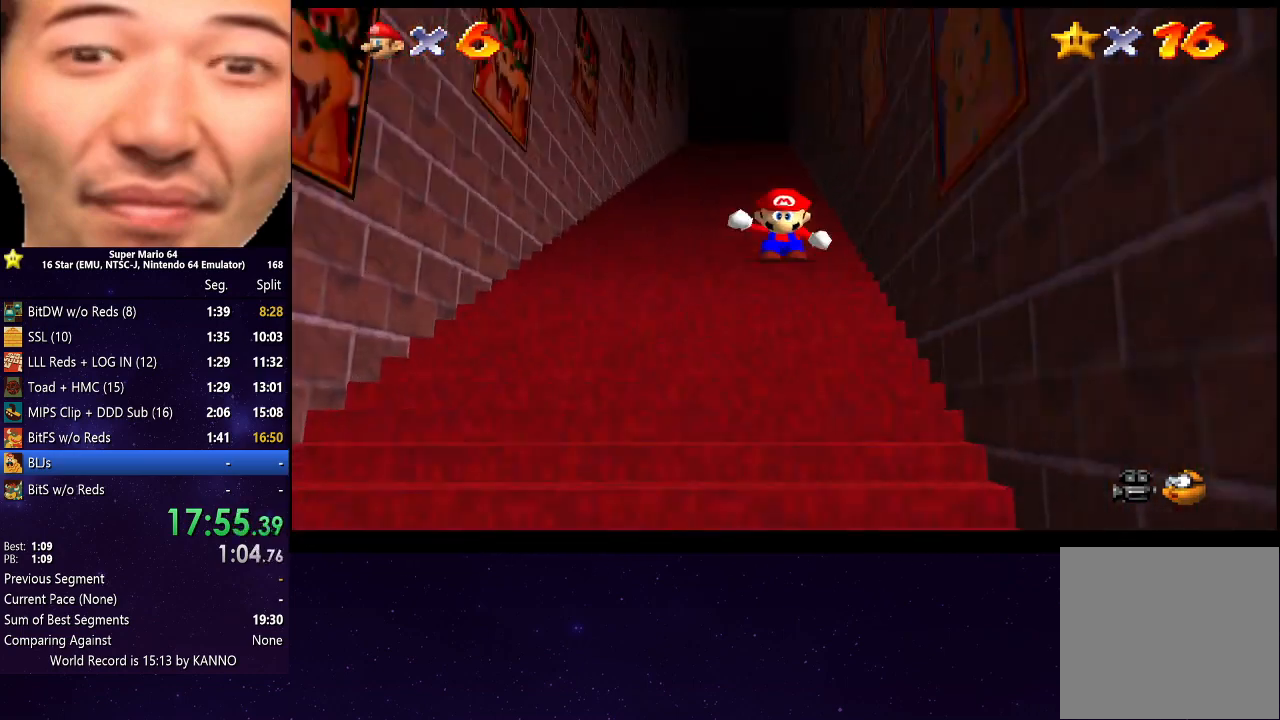
{"buttons": ["R2"], "left_stick": "up", "right_stick": "center", "events": [[67, "A", "down"], [133, "A", "up"], [200, "A", "down"], [300, "A", "up"], [367, "A", "down"], [467, "A", "up"]]}
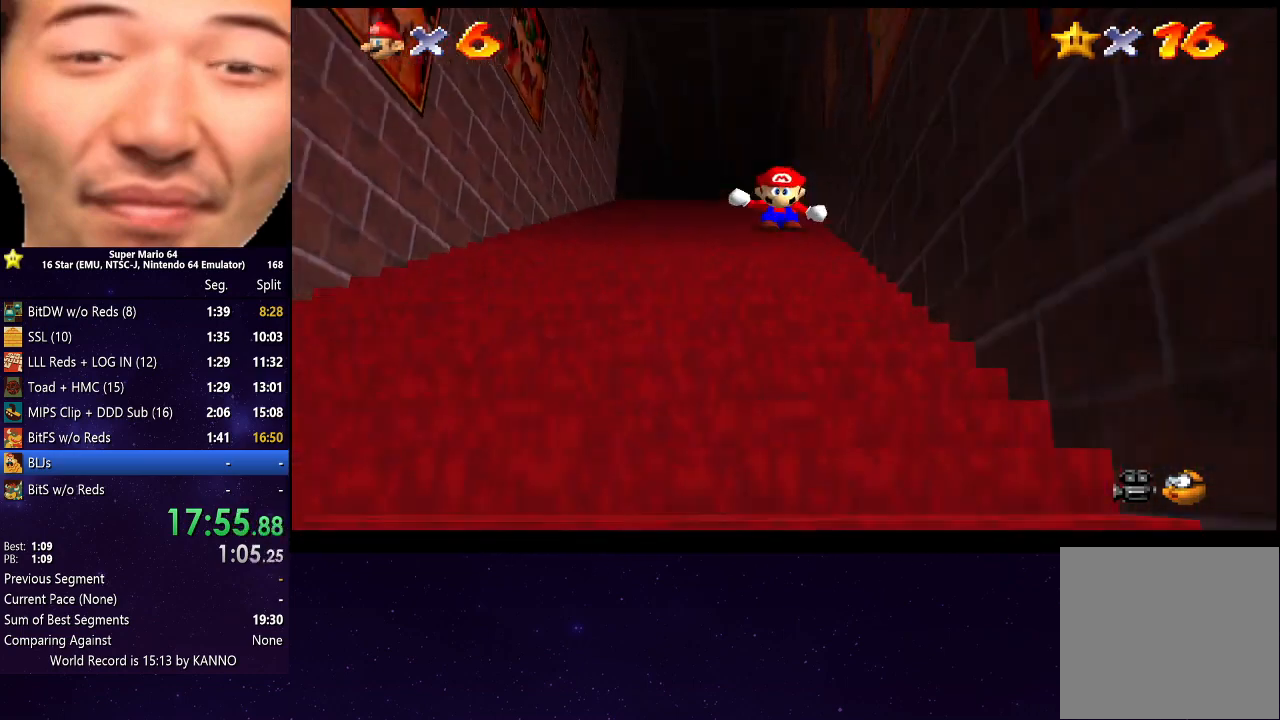
{"buttons": ["R2"], "left_stick": "up", "right_stick": "center", "events": [[33, "A", "down"], [100, "A", "up"], [167, "A", "down"], [300, "A", "up"], [367, "A", "down"], [467, "A", "up"]]}
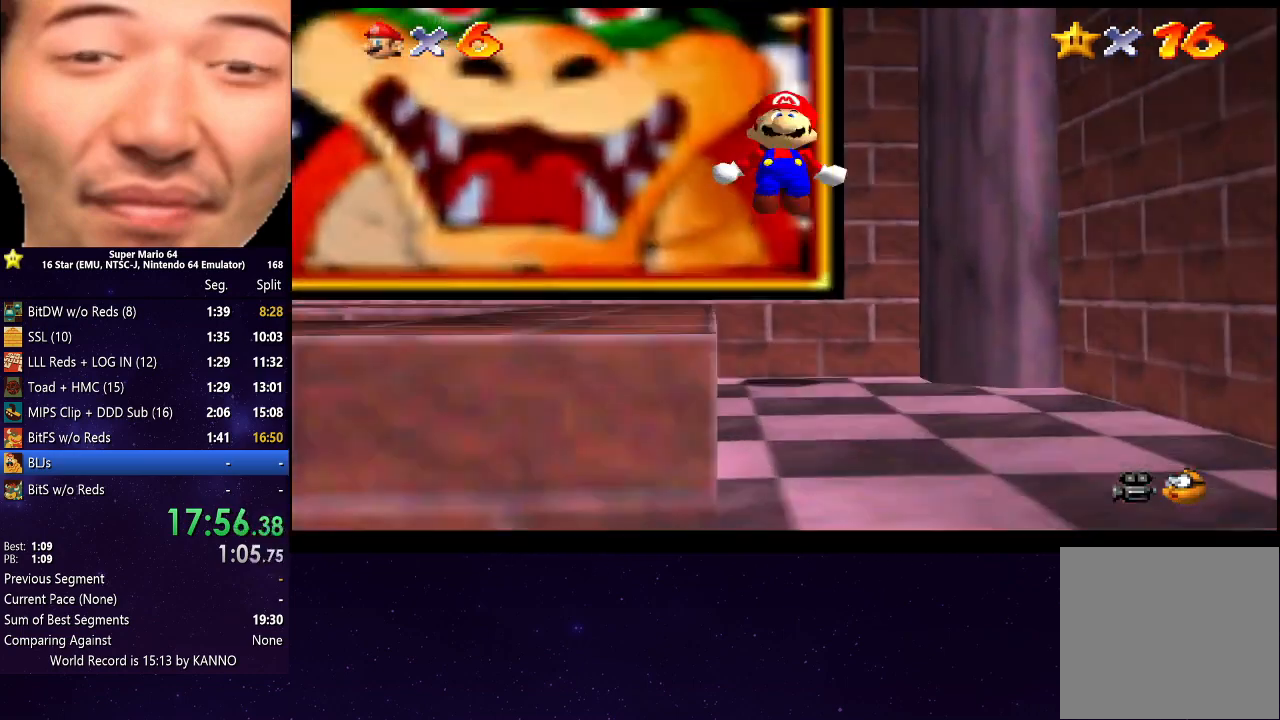
{"buttons": [], "left_stick": "center", "right_stick": "center", "events": [[100, "left_stick", "left"], [200, "R2", "up"], [367, "left_stick", "up"], [433, "left_stick", "center"]]}
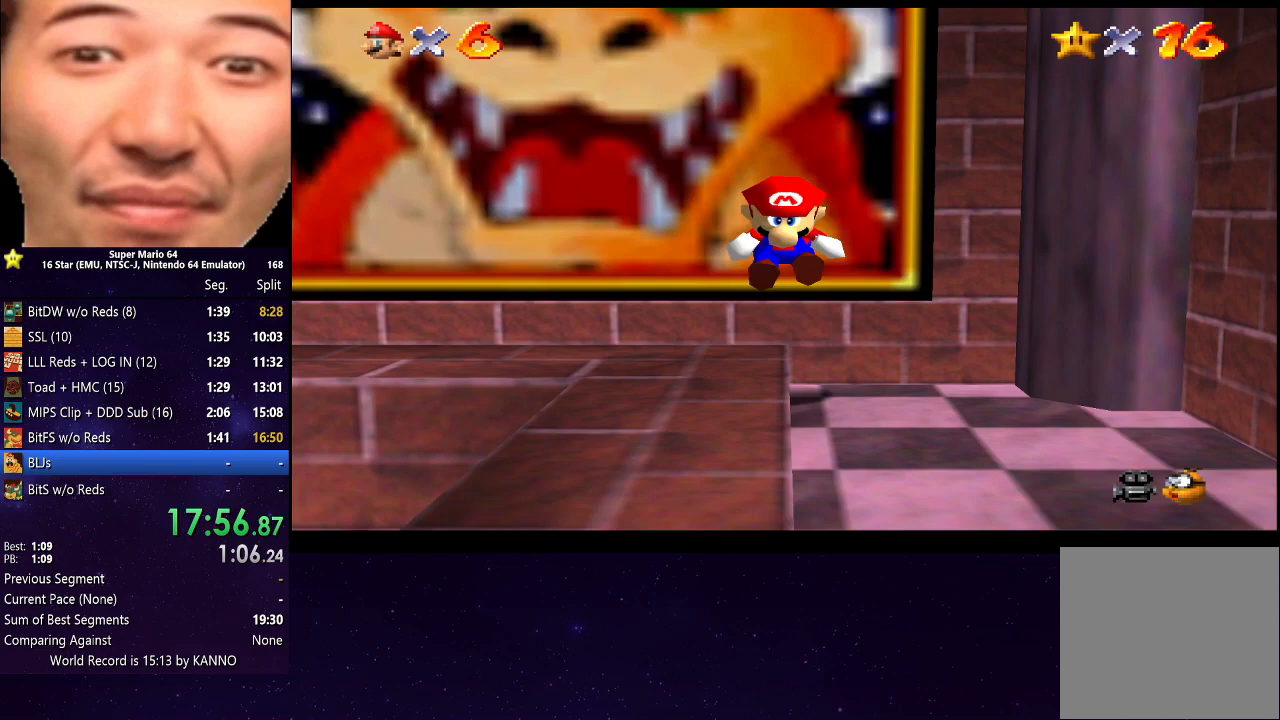
{"buttons": [], "left_stick": "down-left", "right_stick": "center", "events": [[267, "left_stick", "down"], [367, "left_stick", "down-left"]]}
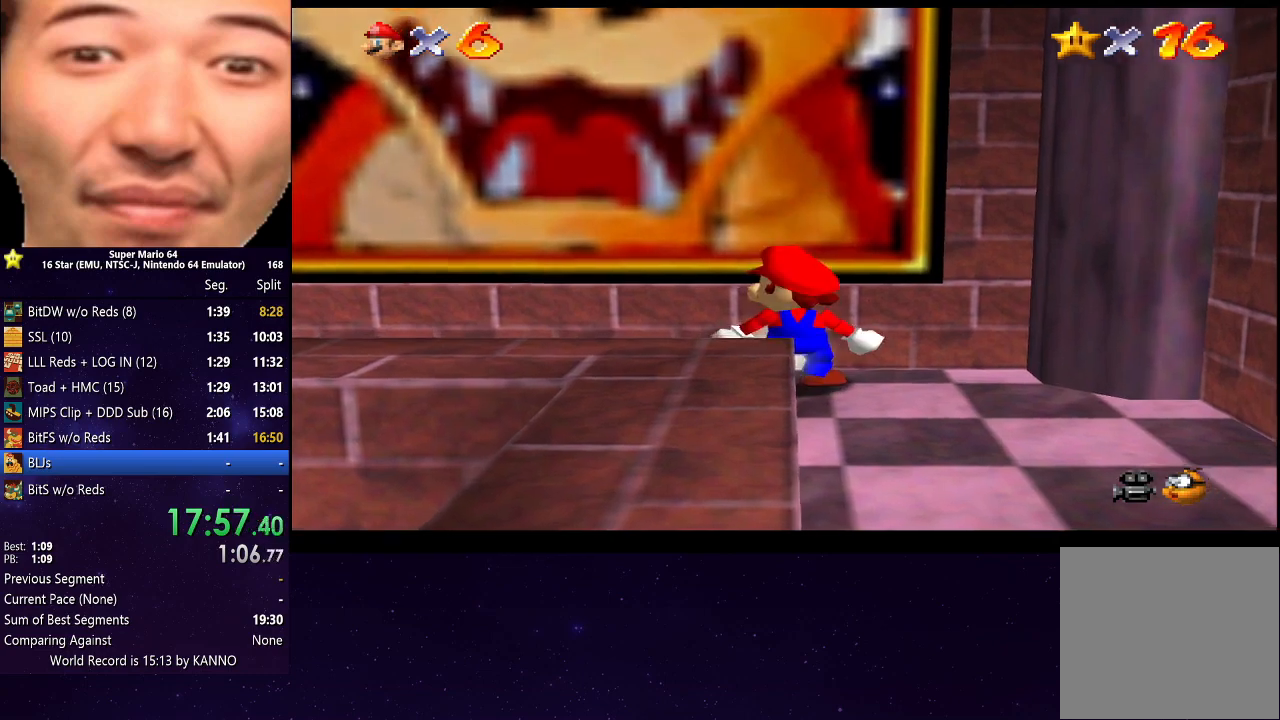
{"buttons": ["A"], "left_stick": "down-left", "right_stick": "center", "events": [[433, "A", "down"]]}
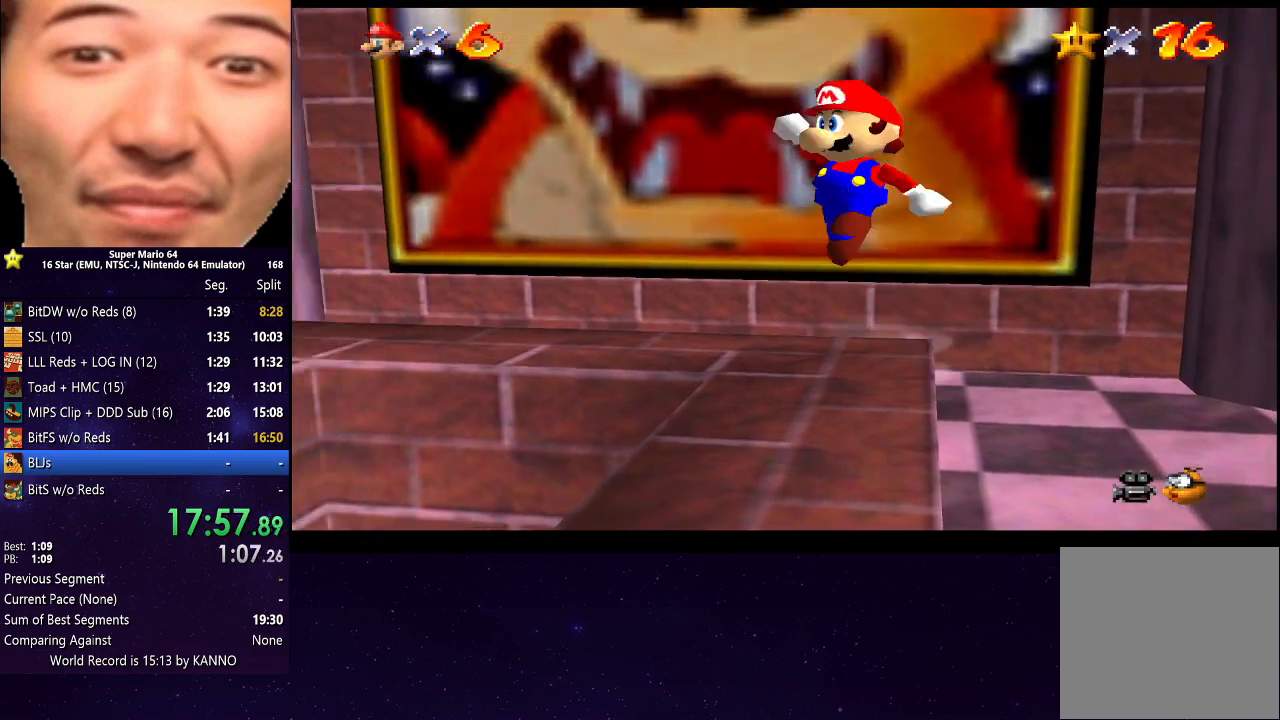
{"buttons": [], "left_stick": "center", "right_stick": "center", "events": [[267, "left_stick", "down"], [367, "A", "up"], [467, "left_stick", "center"]]}
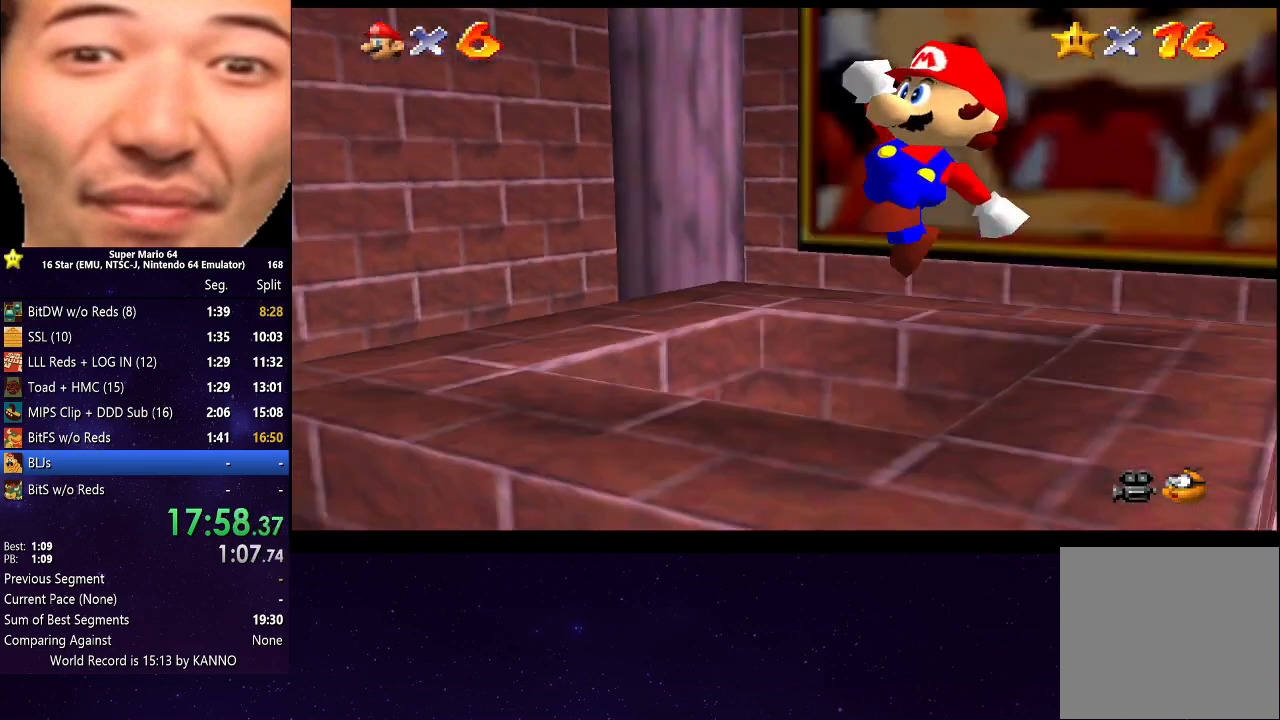
{"buttons": [], "left_stick": "up-right", "right_stick": "center", "events": [[33, "left_stick", "up-right"]]}
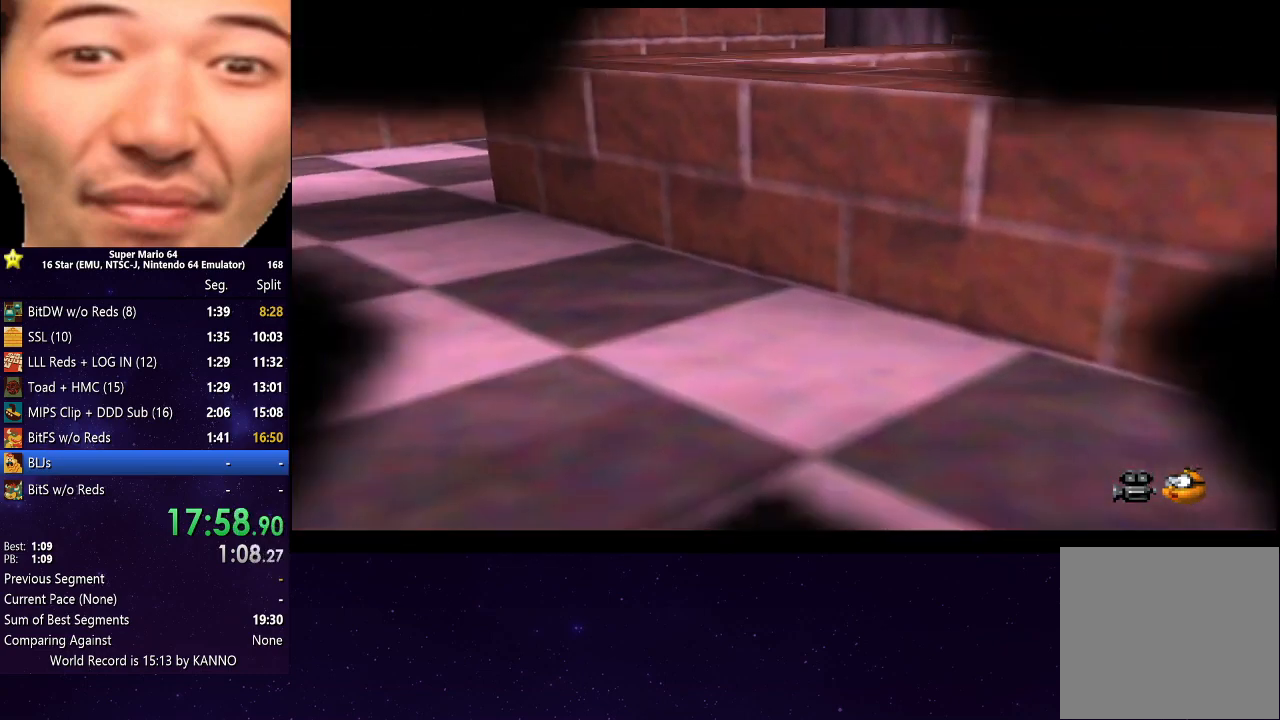
{"buttons": [], "left_stick": "center", "right_stick": "center", "events": [[100, "left_stick", "center"]]}
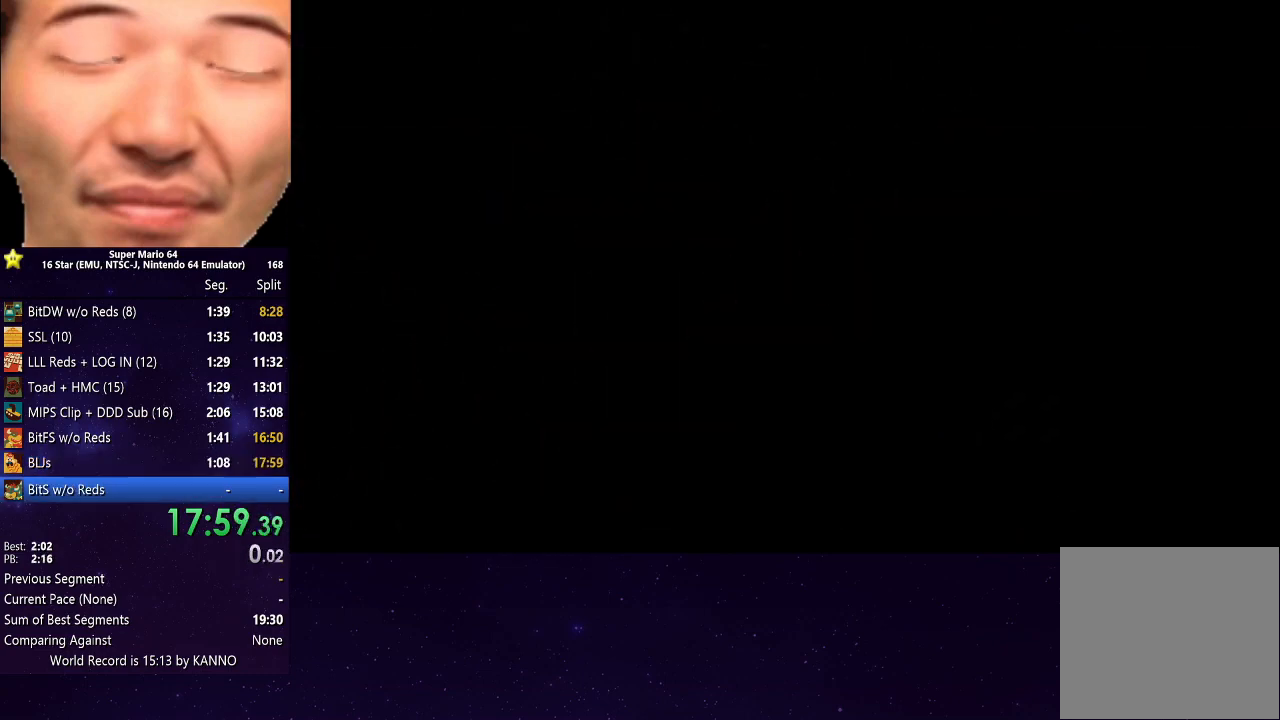
{"buttons": [], "left_stick": "center", "right_stick": "center", "events": []}
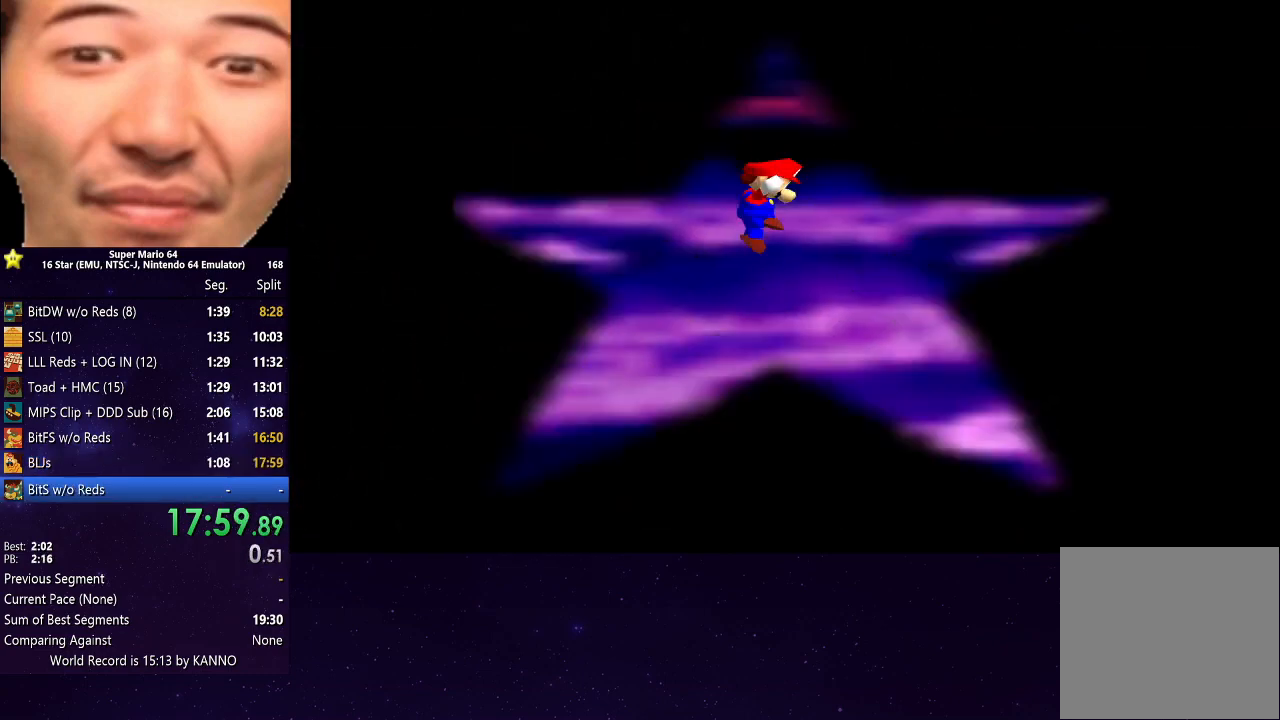
{"buttons": [], "left_stick": "center", "right_stick": "center", "events": []}
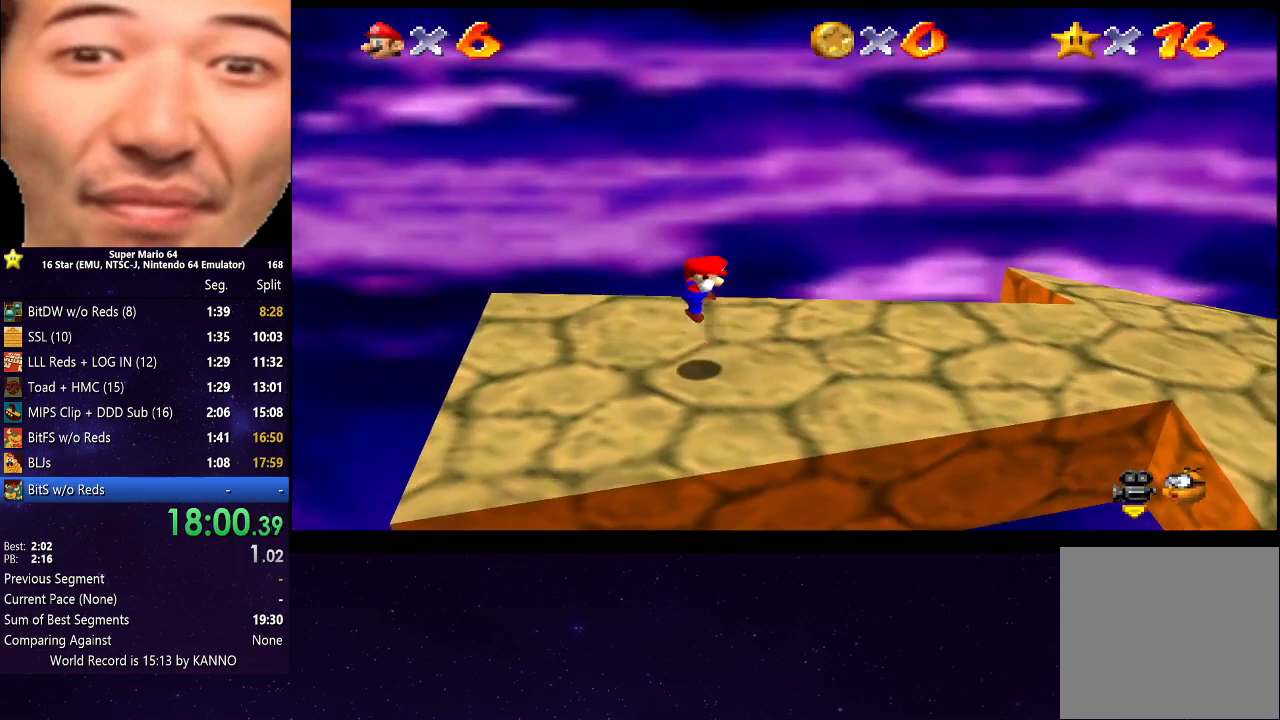
{"buttons": [], "left_stick": "right", "right_stick": "center", "events": [[100, "left_stick", "right"]]}
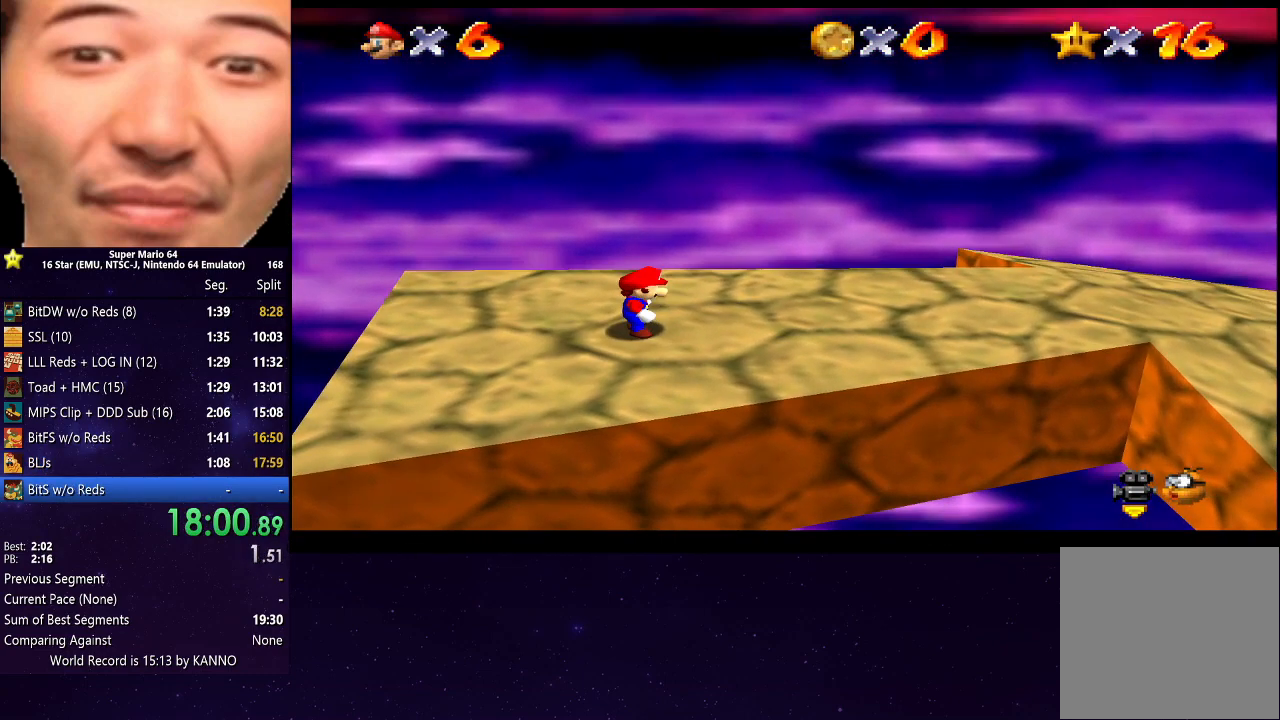
{"buttons": ["A", "R2"], "left_stick": "right", "right_stick": "center", "events": [[400, "R2", "down"], [433, "A", "down"]]}
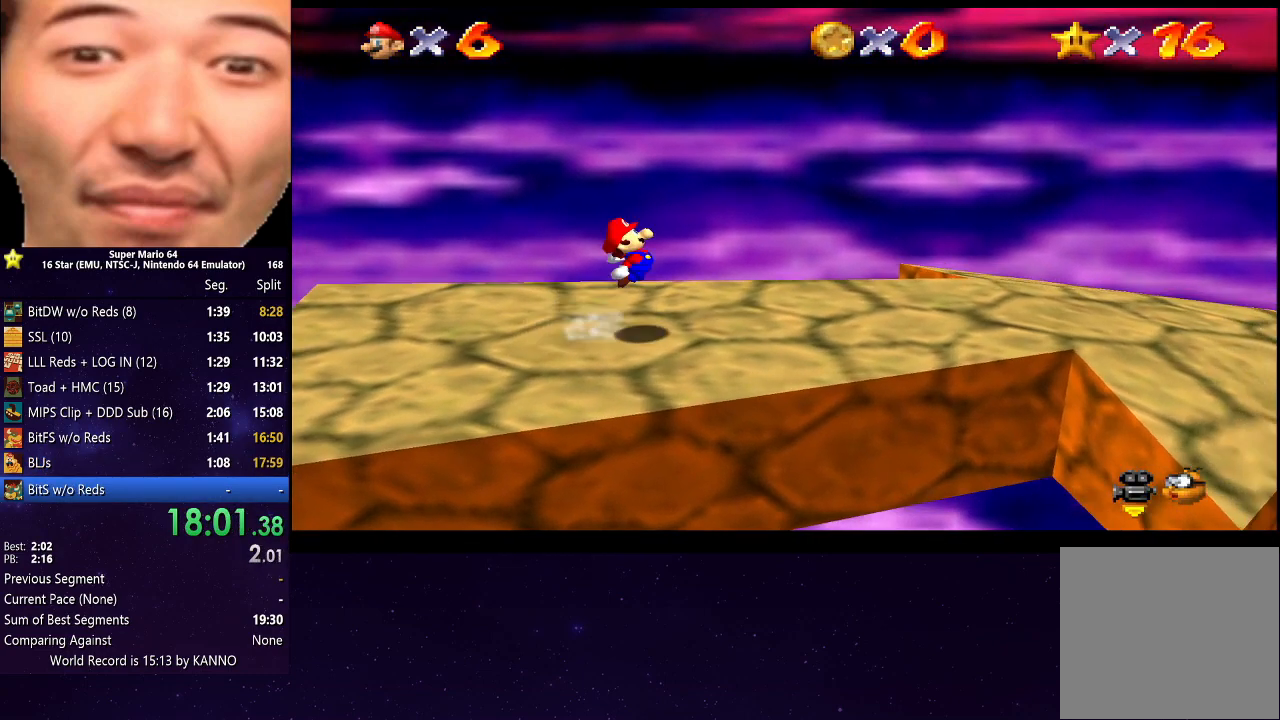
{"buttons": ["R2"], "left_stick": "right", "right_stick": "center", "events": [[33, "A", "up"]]}
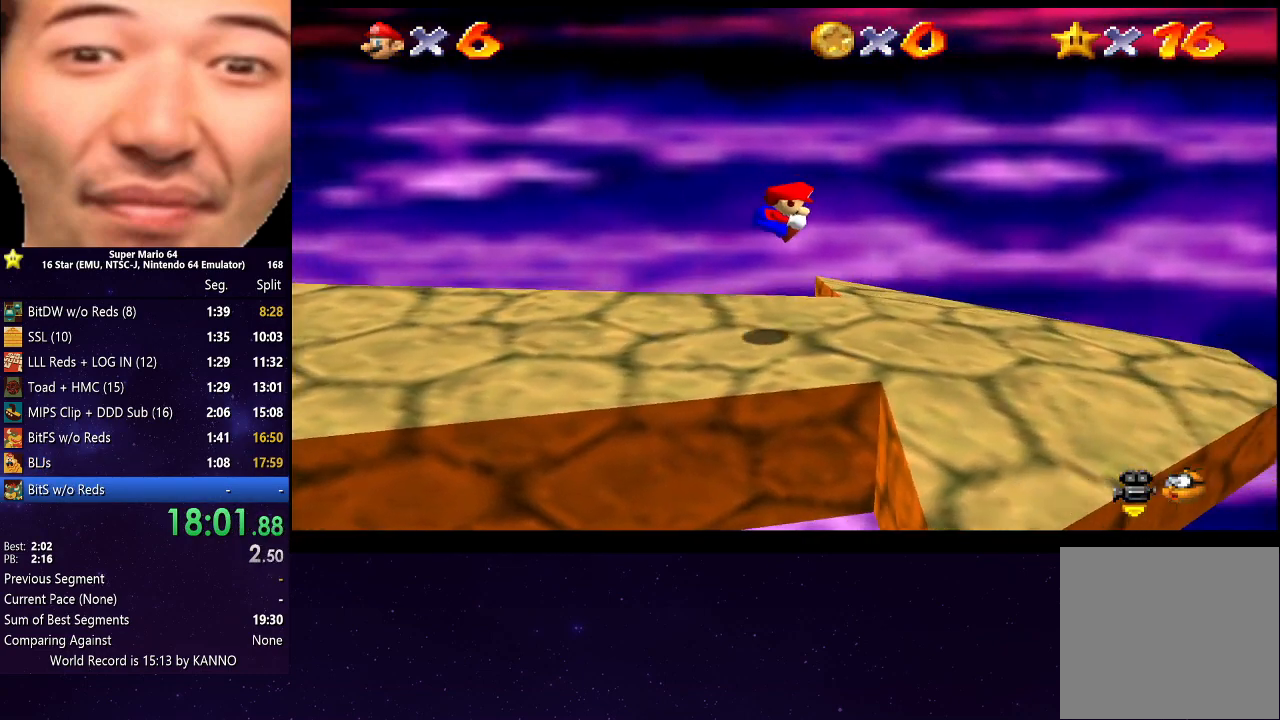
{"buttons": ["R2"], "left_stick": "right", "right_stick": "center", "events": []}
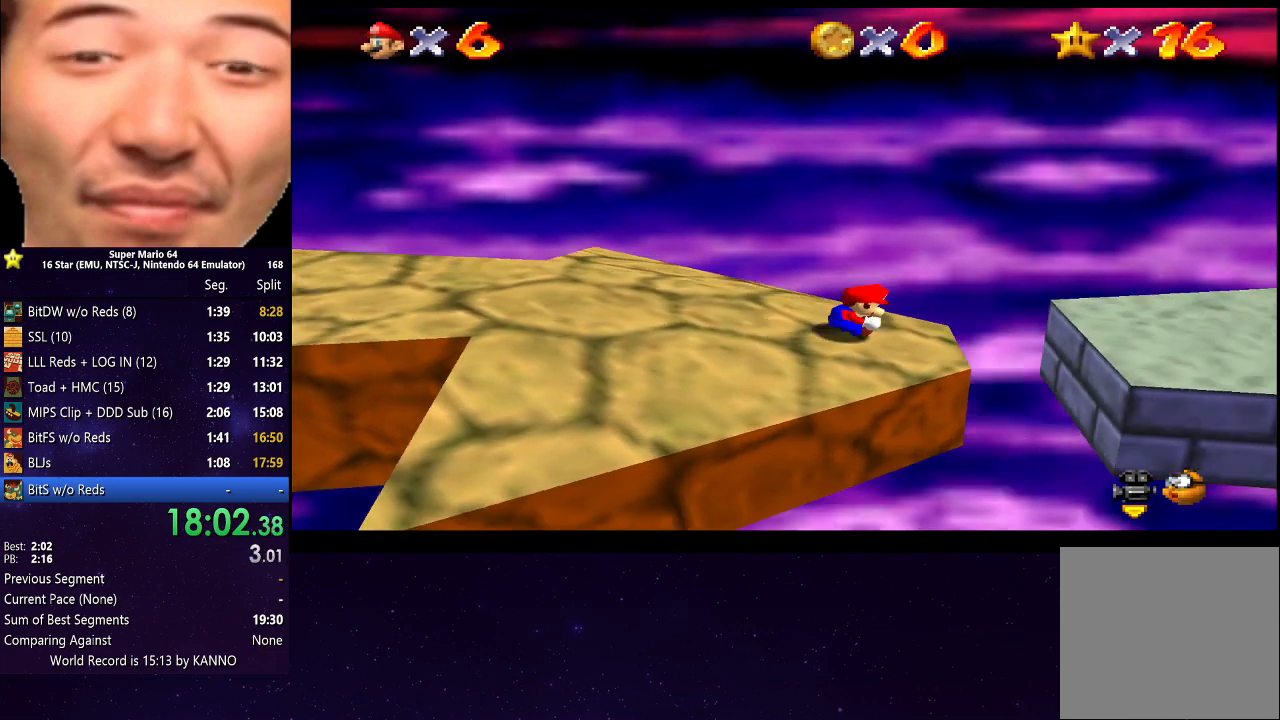
{"buttons": ["A", "R2"], "left_stick": "right", "right_stick": "center", "events": [[133, "A", "down"]]}
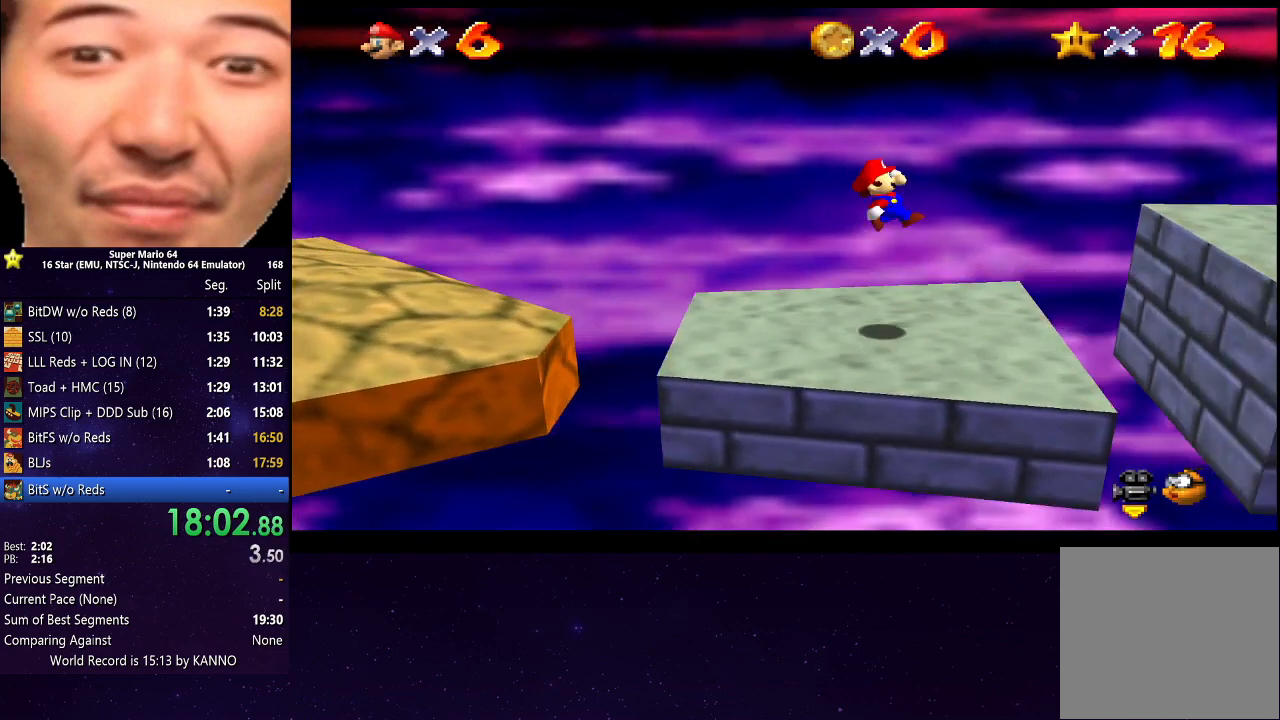
{"buttons": [], "left_stick": "right", "right_stick": "center", "events": [[433, "A", "up"], [467, "R2", "up"]]}
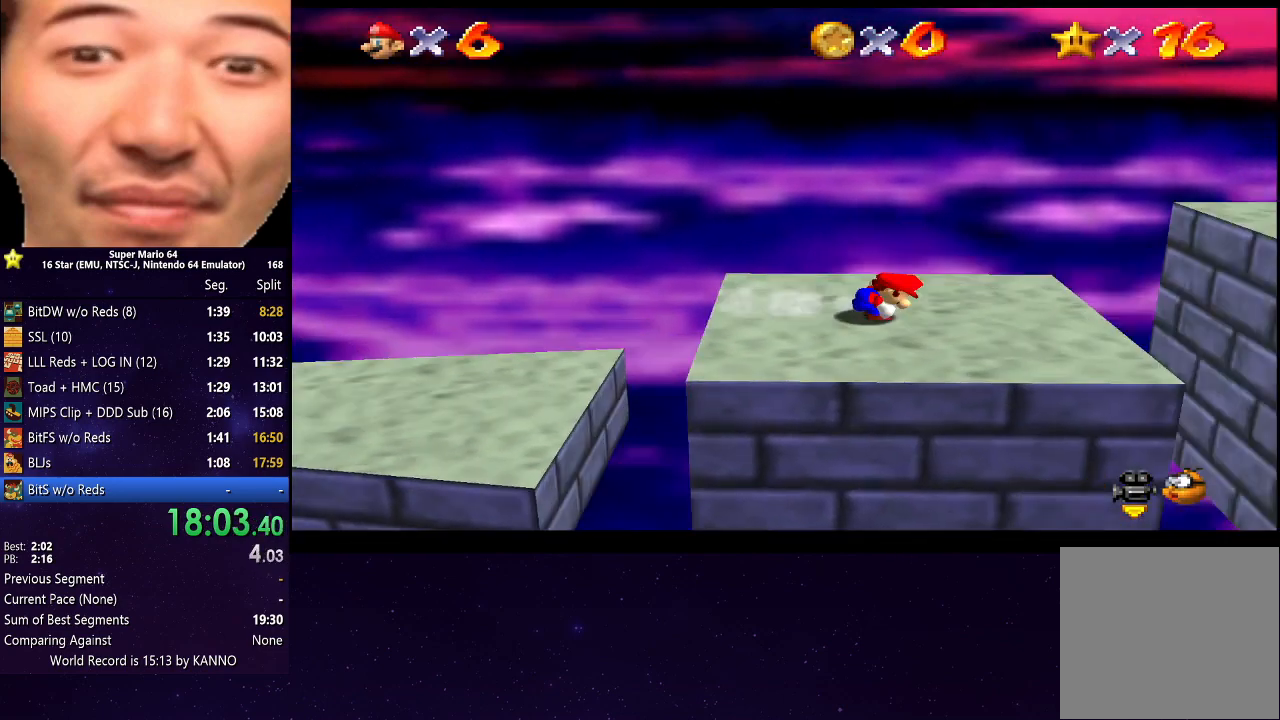
{"buttons": [], "left_stick": "right", "right_stick": "center", "events": [[200, "A", "down"], [367, "A", "up"]]}
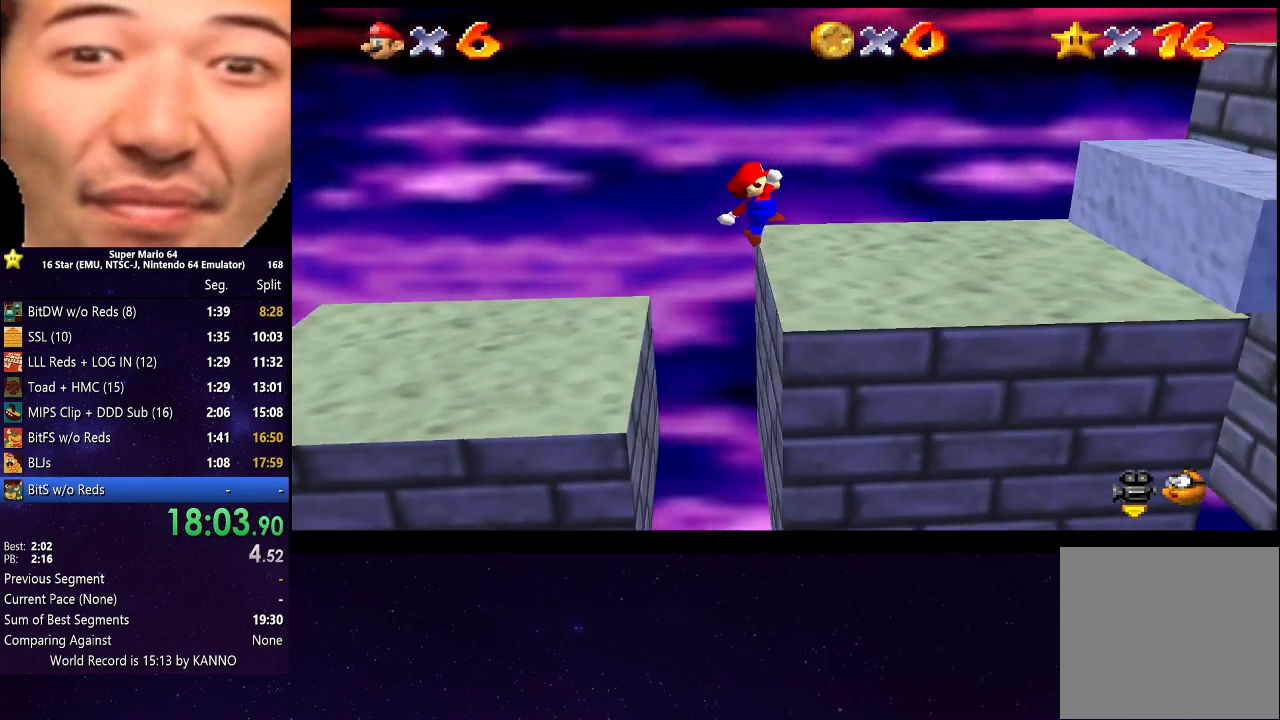
{"buttons": ["A"], "left_stick": "right", "right_stick": "center", "events": [[300, "A", "down"]]}
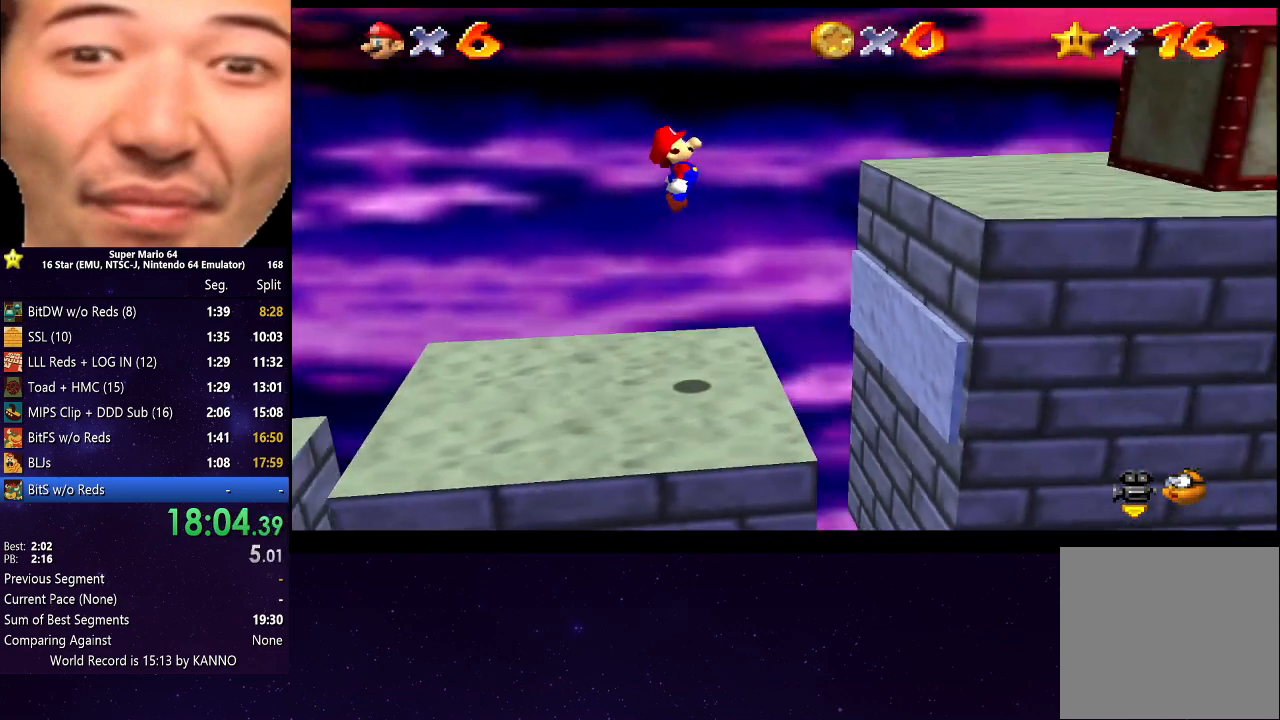
{"buttons": [], "left_stick": "right", "right_stick": "center", "events": [[233, "A", "up"]]}
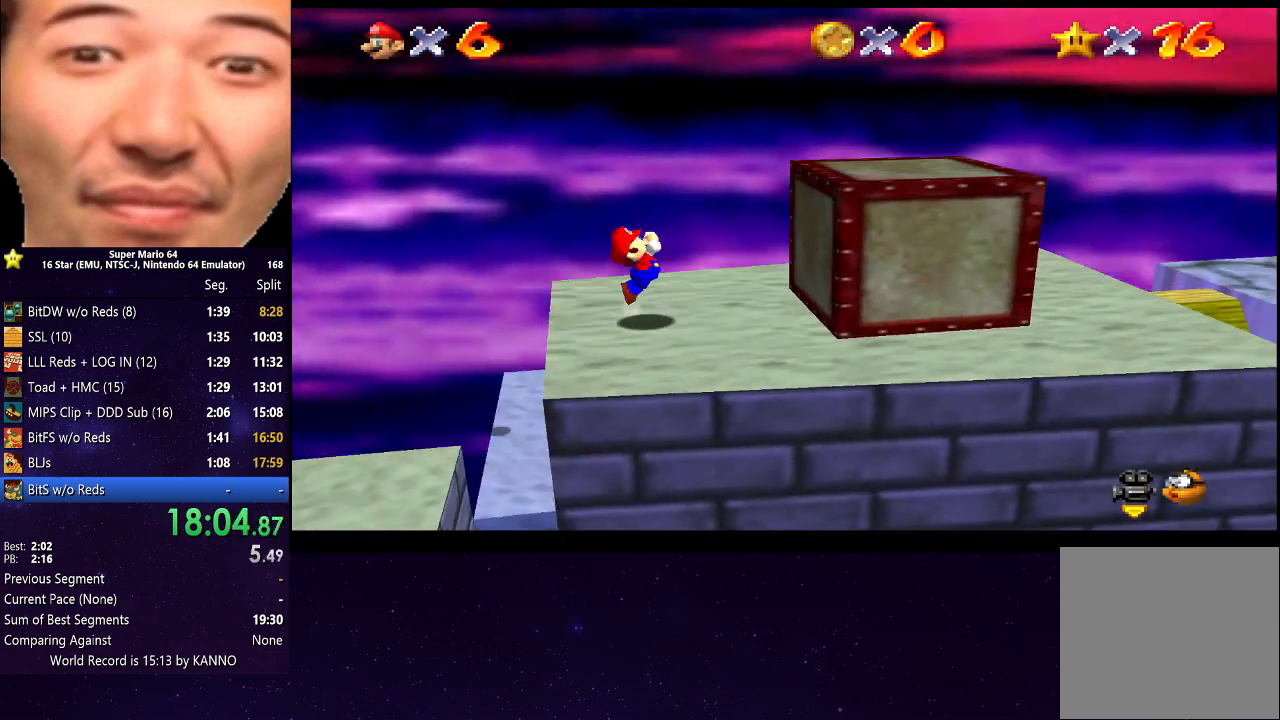
{"buttons": [], "left_stick": "center", "right_stick": "center", "events": [[33, "A", "down"], [200, "B", "down"], [233, "A", "up"], [300, "B", "up"], [500, "left_stick", "center"]]}
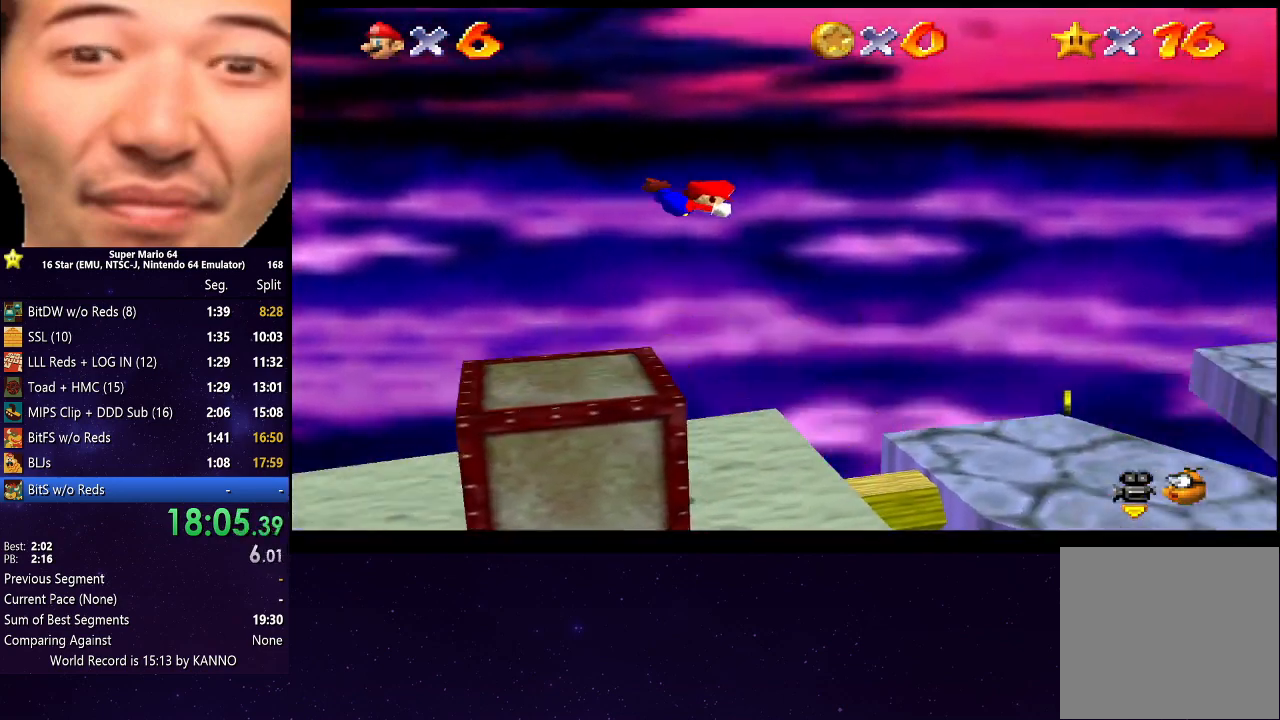
{"buttons": [], "left_stick": "right", "right_stick": "center", "events": [[200, "left_stick", "right"]]}
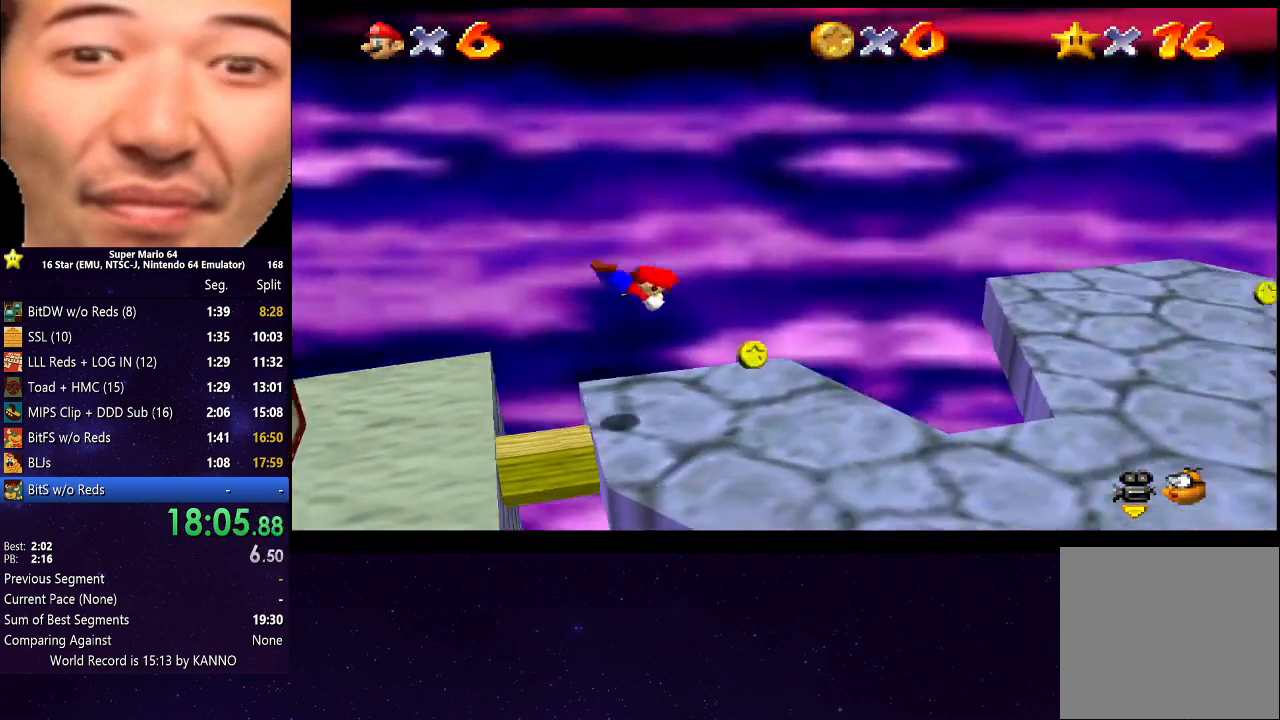
{"buttons": ["A"], "left_stick": "right", "right_stick": "center", "events": [[333, "A", "down"]]}
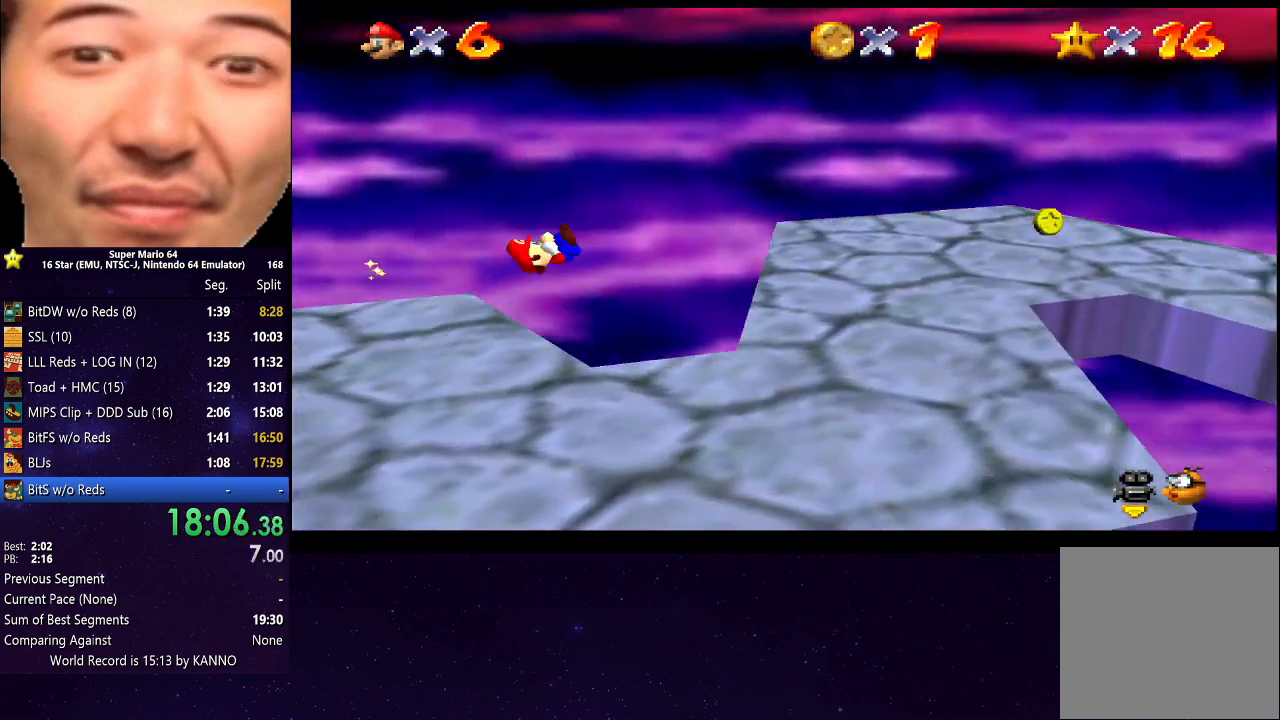
{"buttons": ["A"], "left_stick": "right", "right_stick": "center", "events": [[367, "A", "up"], [467, "A", "down"]]}
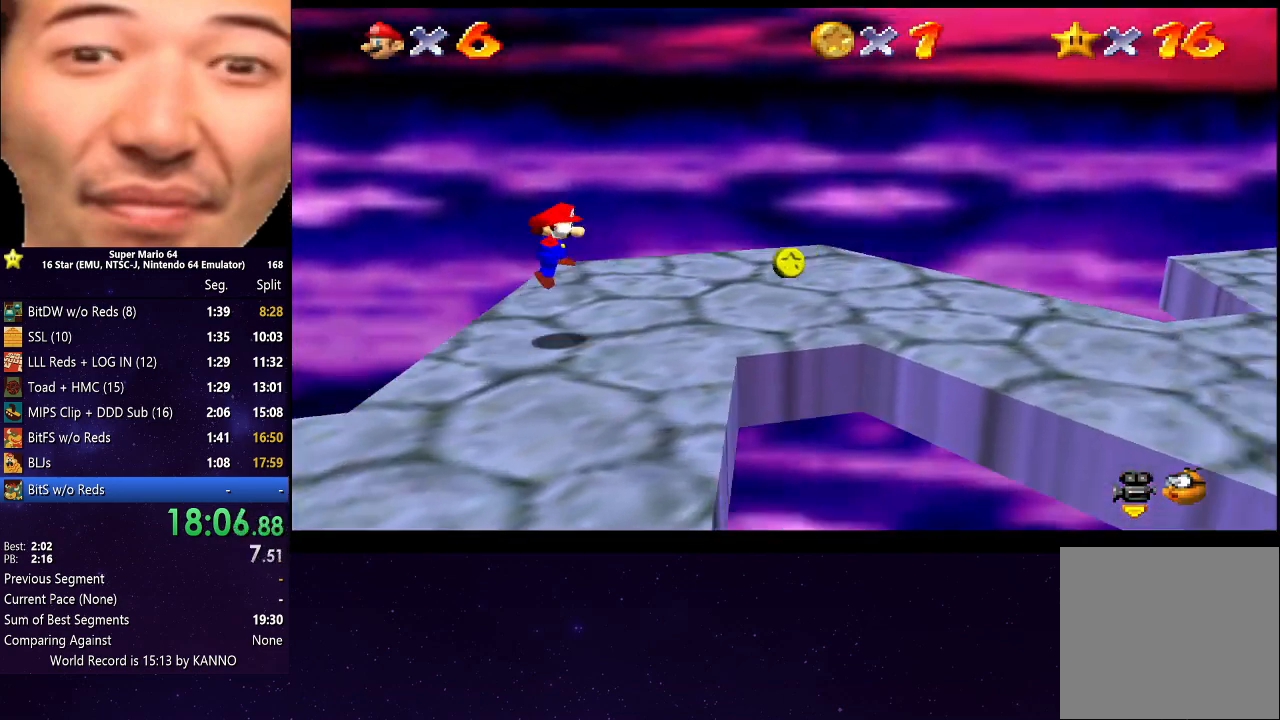
{"buttons": [], "left_stick": "right", "right_stick": "center", "events": [[133, "A", "up"], [300, "left_stick", "center"], [367, "left_stick", "right"]]}
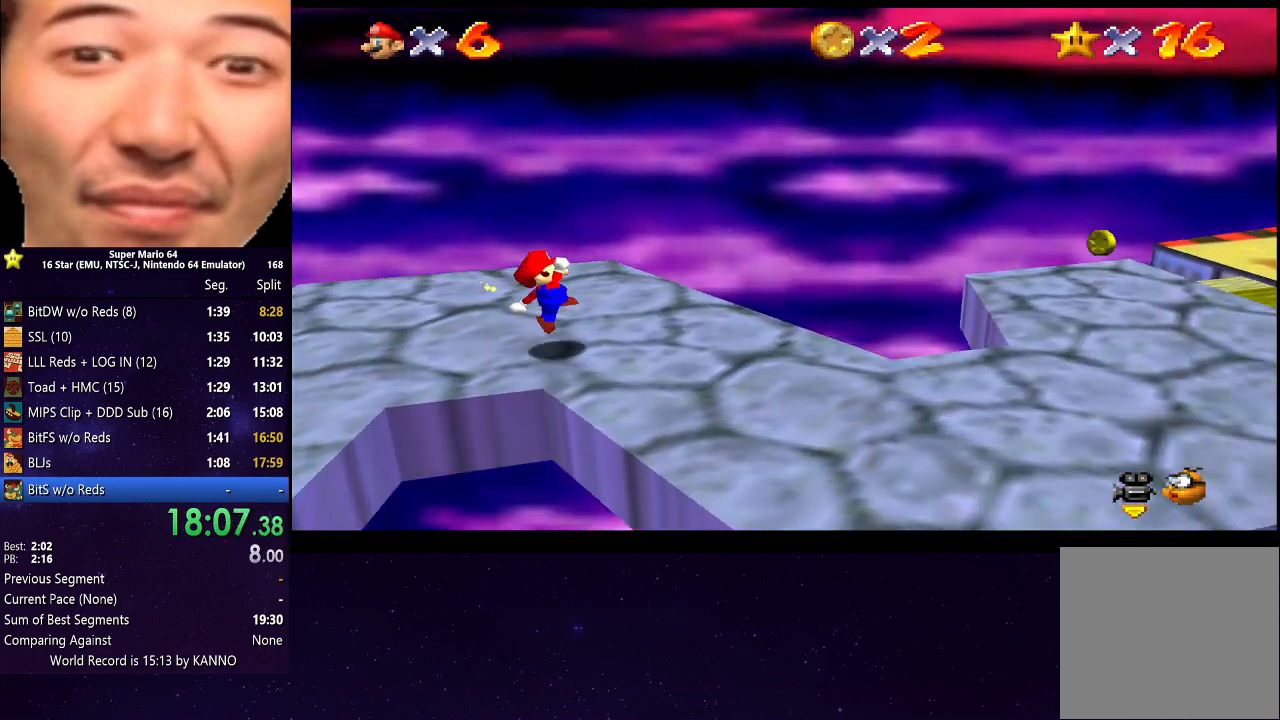
{"buttons": ["B"], "left_stick": "right", "right_stick": "center", "events": [[200, "A", "down"], [400, "A", "up"], [467, "B", "down"]]}